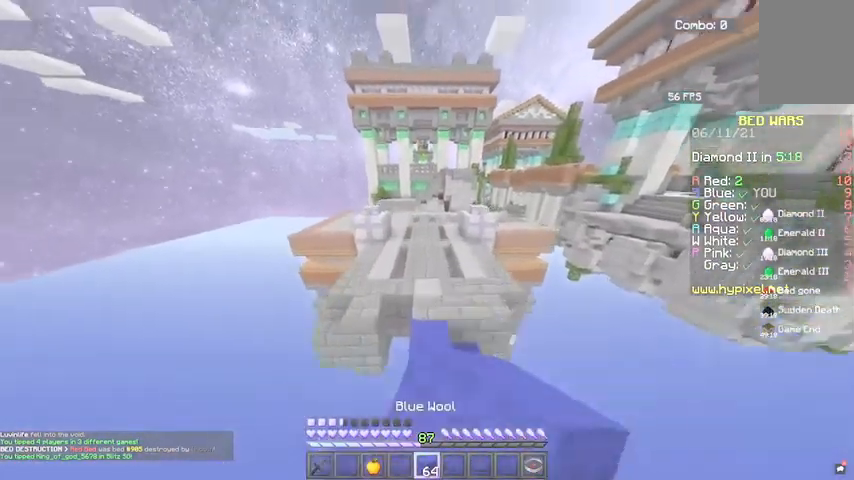
Gameplay with keyboard and mouse; each line is a JSON object with the keys and mouse buttons held at the frame after it. "events" lists presses ("down") and releases ("up") of "a", "d", "s", "space", "w", "mouse_left" and "mouse_right" between this image and that frame as [ms after this image, input, new state], when the widget could be followed in between. "mouse_left", "mouse_right" = the "left", "right" buttons of the "mouse" list. No other keys are recorded. Fast repeated clicks can show as one long hold. Mouse movement is not recorded.
{"keys": ["space", "w"], "mouse": ["left"], "events": []}
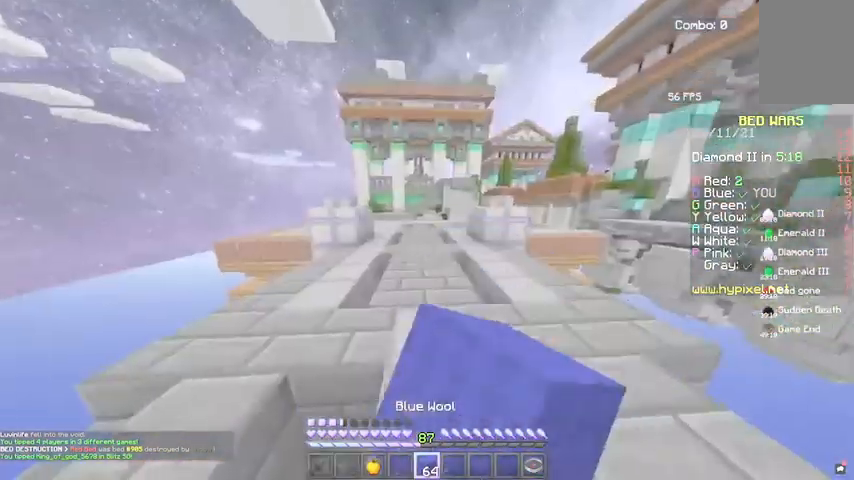
{"keys": ["space", "w"], "mouse": ["left"], "events": []}
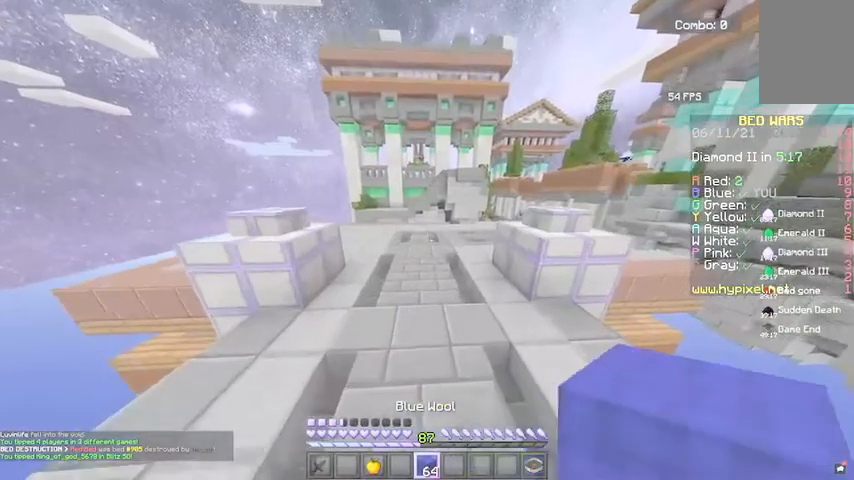
{"keys": ["a", "space", "w"], "mouse": [], "events": [[33, "mouse_left", "up"], [200, "a", "down"]]}
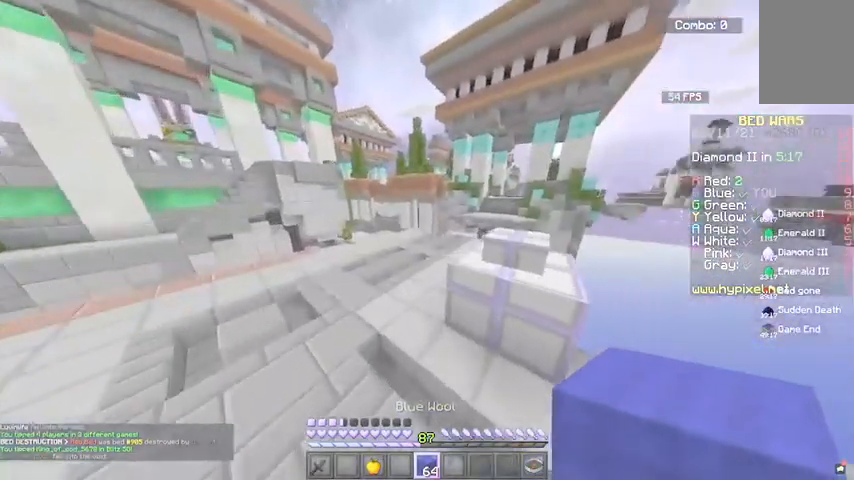
{"keys": ["a", "w"], "mouse": []}
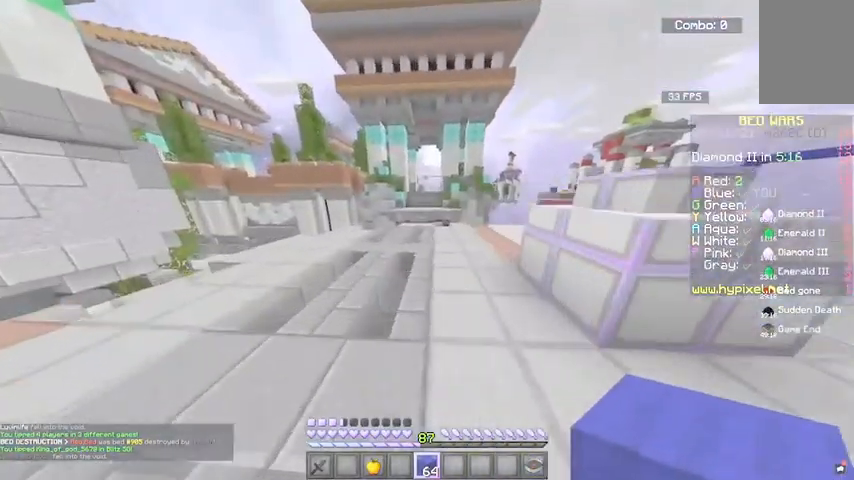
{"keys": ["w"], "mouse": [], "events": [[133, "a", "up"], [300, "a", "down"], [500, "a", "up"]]}
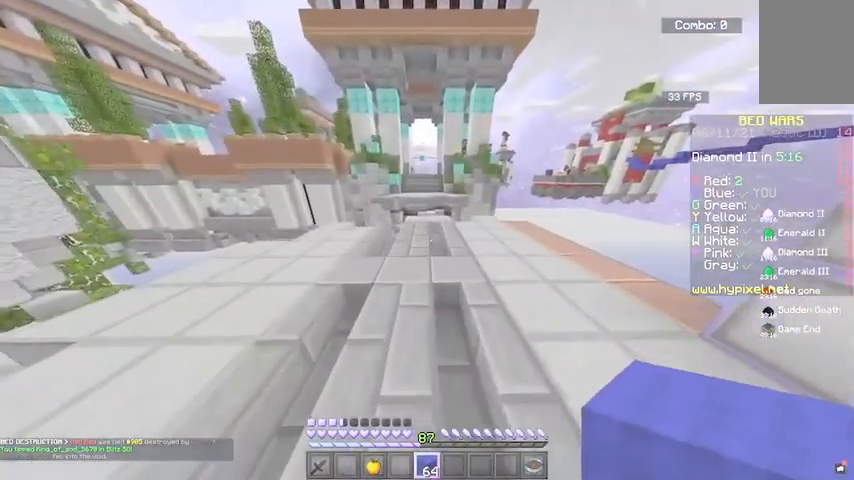
{"keys": ["w"], "mouse": [], "events": []}
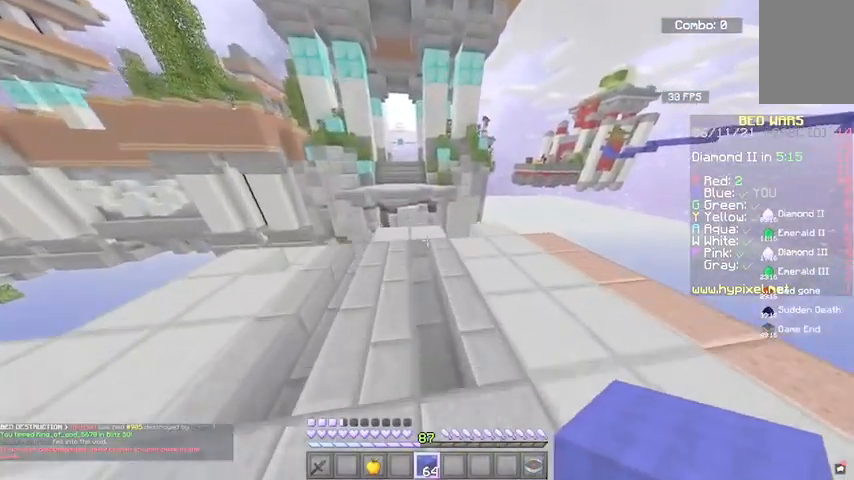
{"keys": ["a", "space", "w"], "mouse": [], "events": [[233, "mouse_right", "down"], [233, "space", "down"], [400, "a", "down"], [433, "mouse_right", "up"]]}
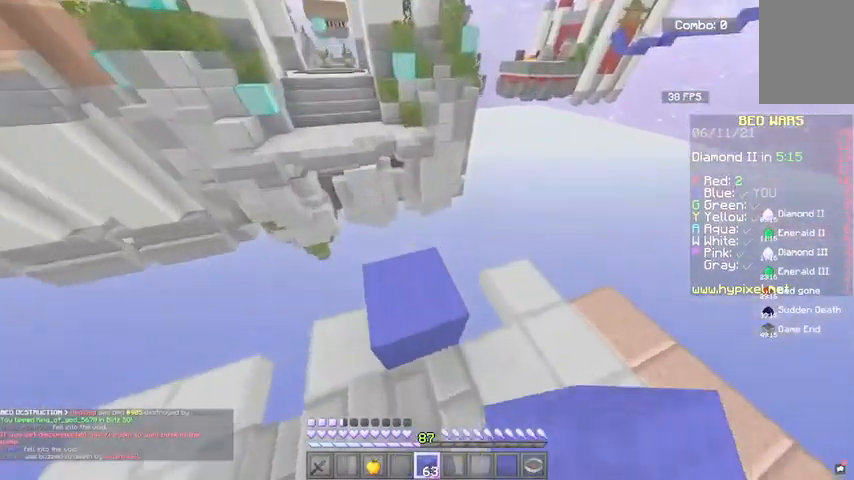
{"keys": ["a", "s"], "mouse": [], "events": [[34, "space", "up"], [200, "w", "up"], [301, "s", "down"]]}
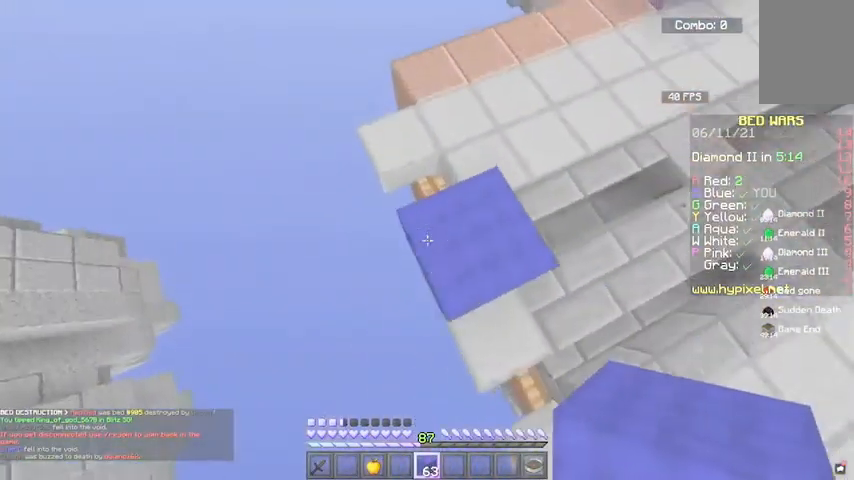
{"keys": ["a", "s"], "mouse": ["right"], "events": [[100, "mouse_right", "down"]]}
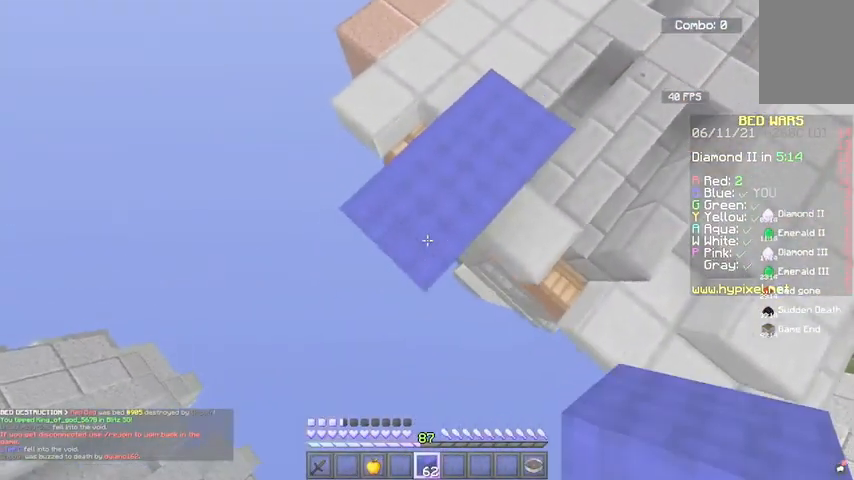
{"keys": ["a", "s"], "mouse": ["right"], "events": []}
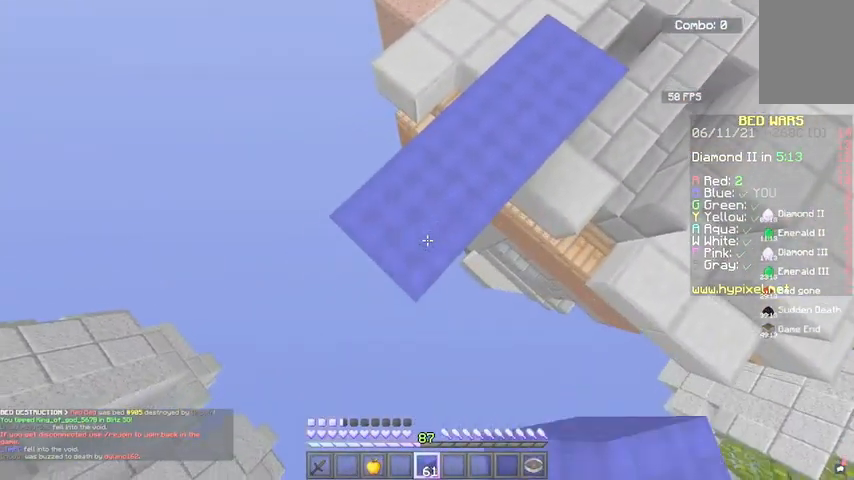
{"keys": ["a", "s"], "mouse": ["right"], "events": []}
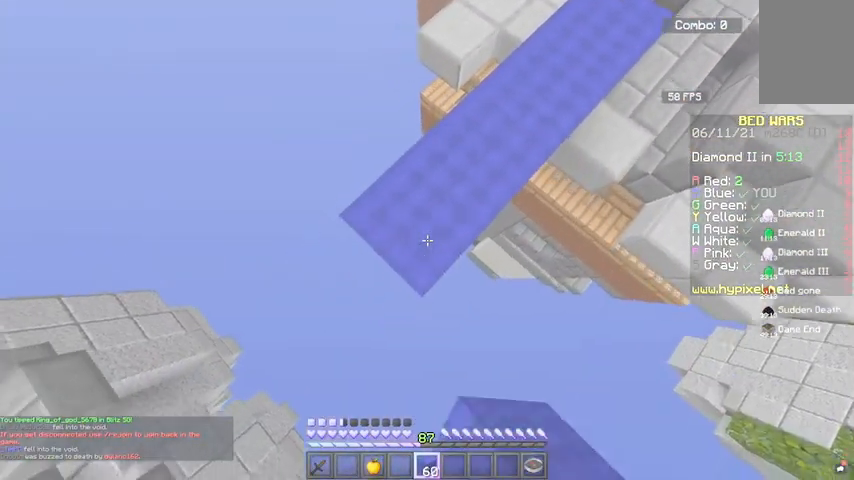
{"keys": ["a", "s"], "mouse": ["right"], "events": []}
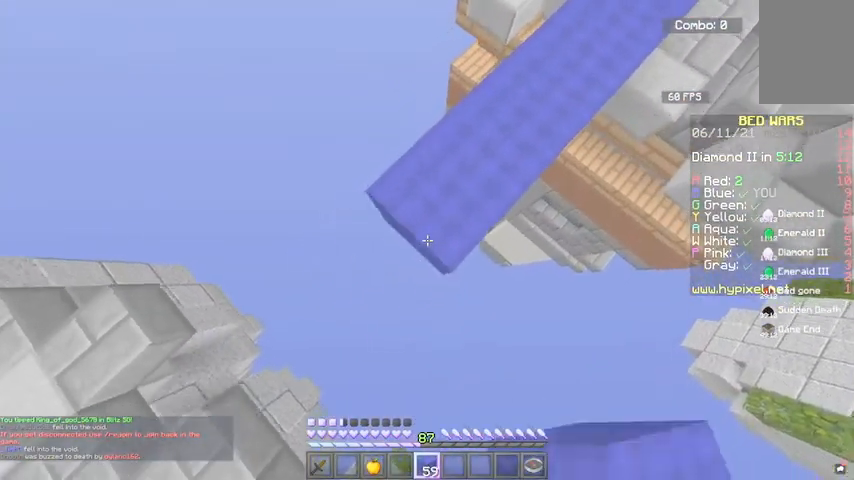
{"keys": ["a", "s"], "mouse": ["right"], "events": []}
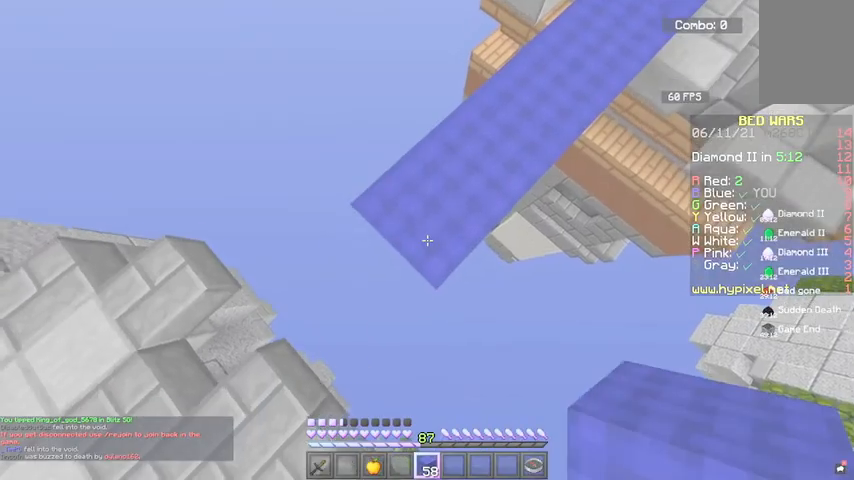
{"keys": ["d"], "mouse": ["right"], "events": [[167, "d", "down"], [267, "a", "up"], [334, "s", "up"]]}
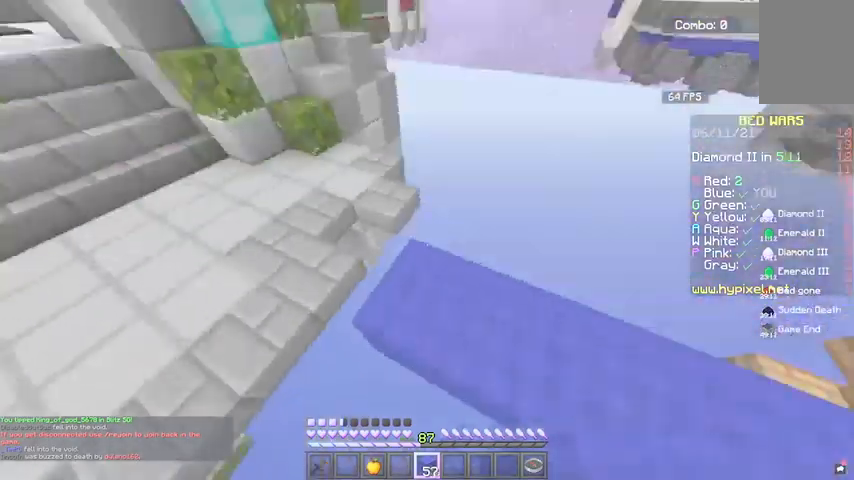
{"keys": ["space", "w"], "mouse": [], "events": [[66, "d", "up"], [100, "mouse_right", "up"], [100, "w", "down"], [267, "space", "down"]]}
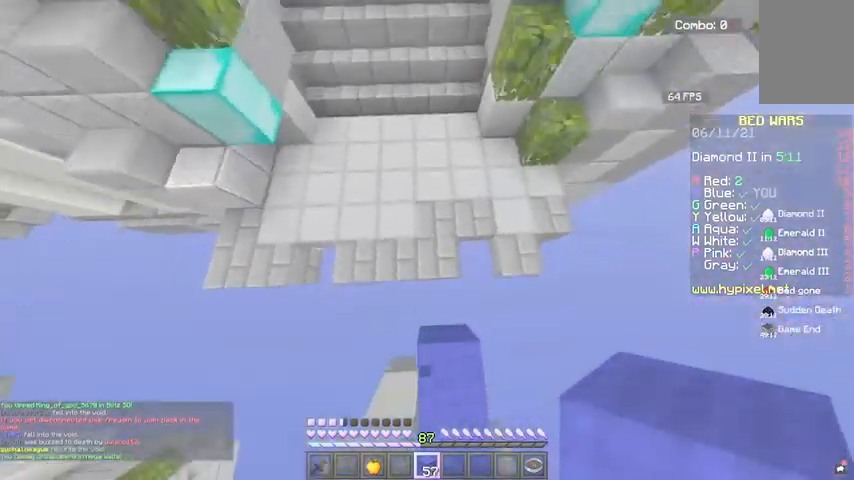
{"keys": ["space", "w"], "mouse": ["right"], "events": [[34, "mouse_right", "down"], [367, "mouse_right", "up"], [434, "mouse_right", "down"]]}
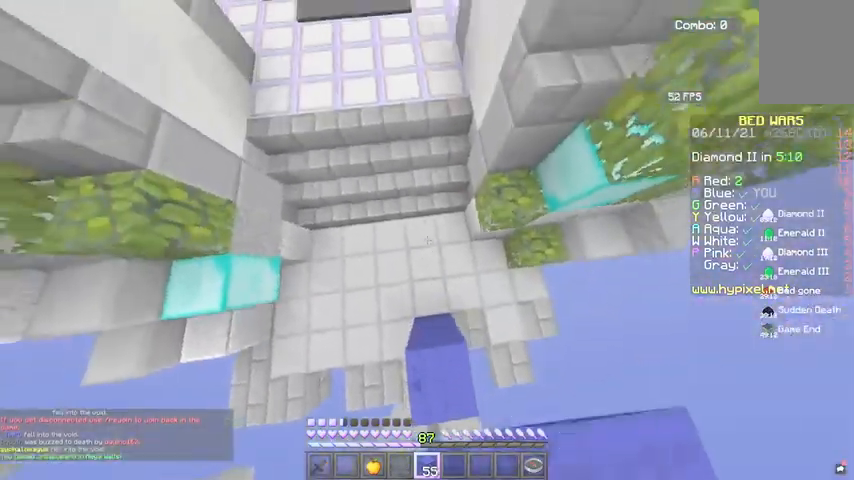
{"keys": ["a", "space", "w"], "mouse": ["right"], "events": [[33, "a", "down"], [267, "a", "up"], [434, "a", "down"]]}
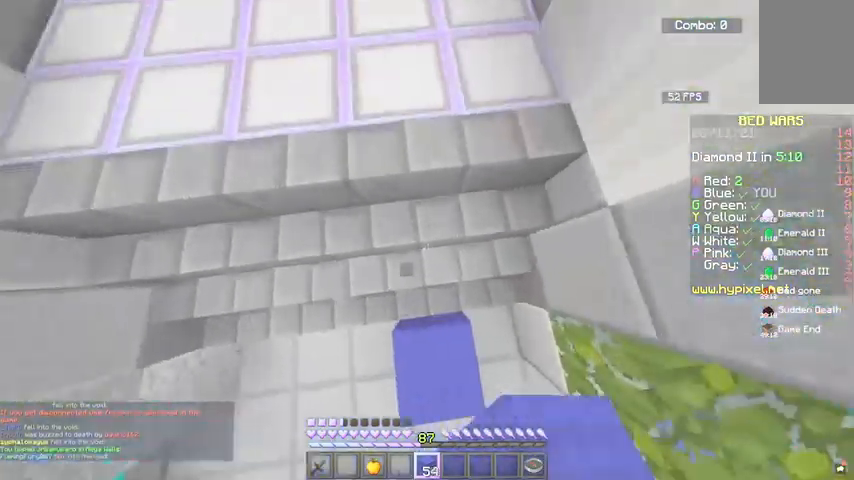
{"keys": ["w"], "mouse": [], "events": [[34, "mouse_right", "up"], [301, "a", "up"], [301, "space", "up"]]}
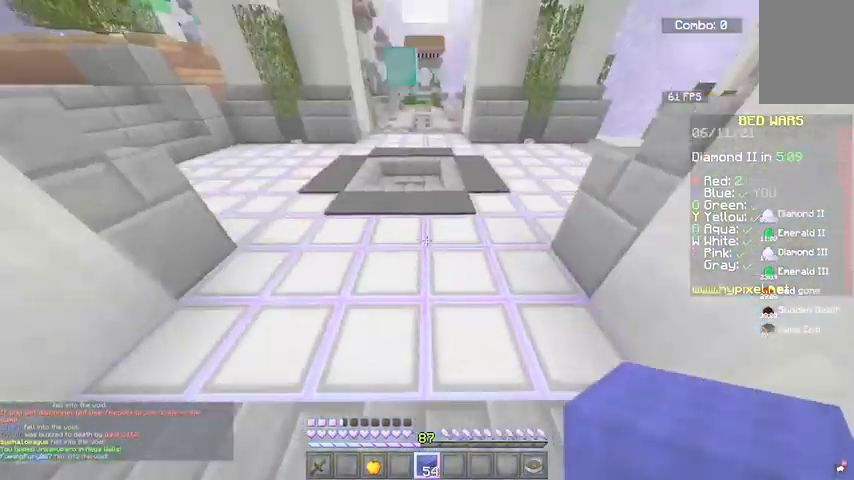
{"keys": ["space", "w"], "mouse": ["left"], "events": [[33, "w", "up"], [133, "w", "down"], [434, "mouse_left", "down"], [434, "space", "down"]]}
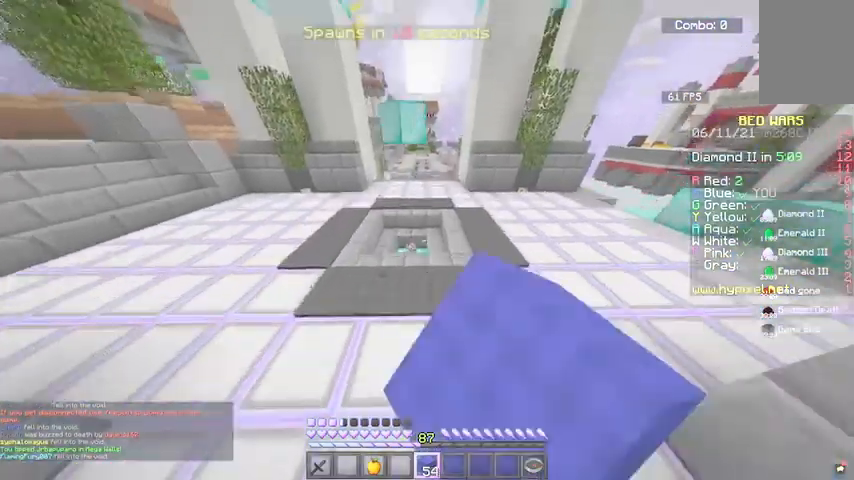
{"keys": ["w"], "mouse": [], "events": [[67, "mouse_left", "up"], [234, "mouse_left", "down"], [234, "space", "up"], [367, "mouse_left", "up"]]}
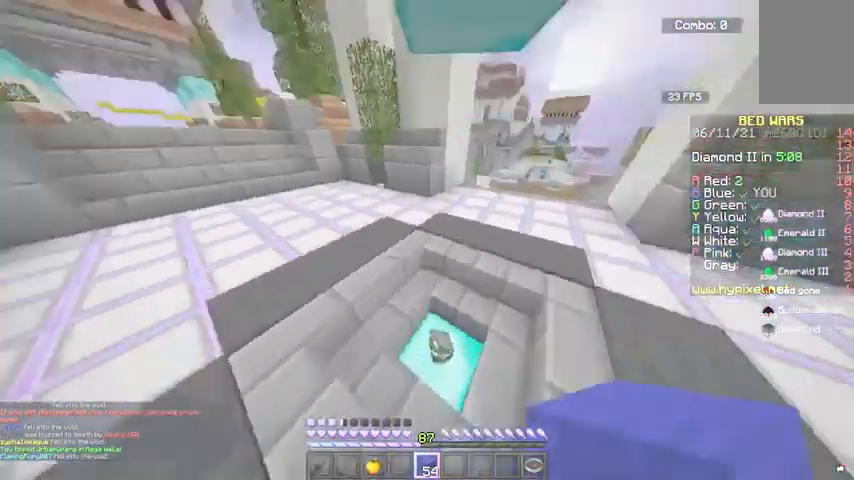
{"keys": ["a", "w"], "mouse": [], "events": [[33, "a", "down"], [167, "a", "up"], [367, "a", "down"]]}
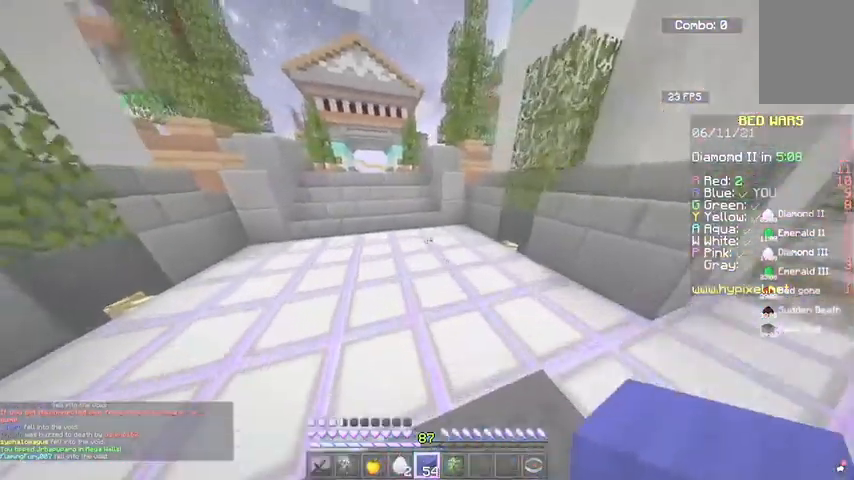
{"keys": ["a", "w"], "mouse": [], "events": [[200, "a", "up"], [434, "a", "down"]]}
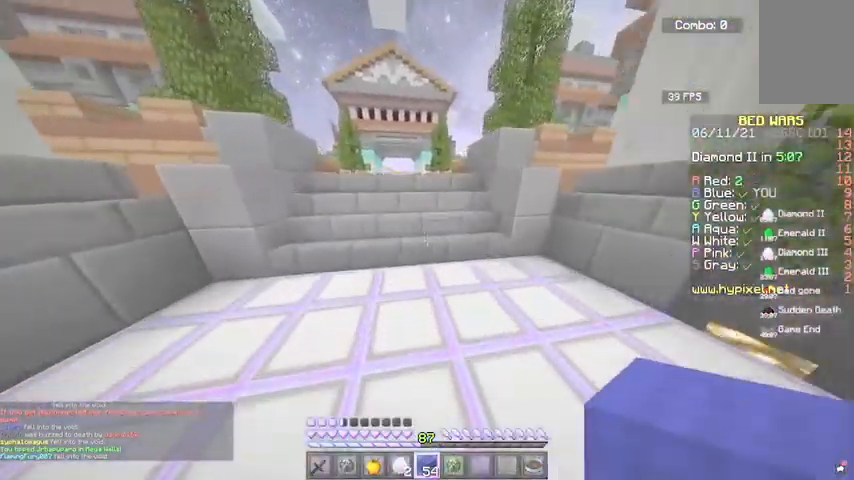
{"keys": ["w"], "mouse": [], "events": [[167, "a", "up"], [167, "mouse_right", "down"], [233, "space", "down"], [367, "mouse_right", "up"], [467, "space", "up"]]}
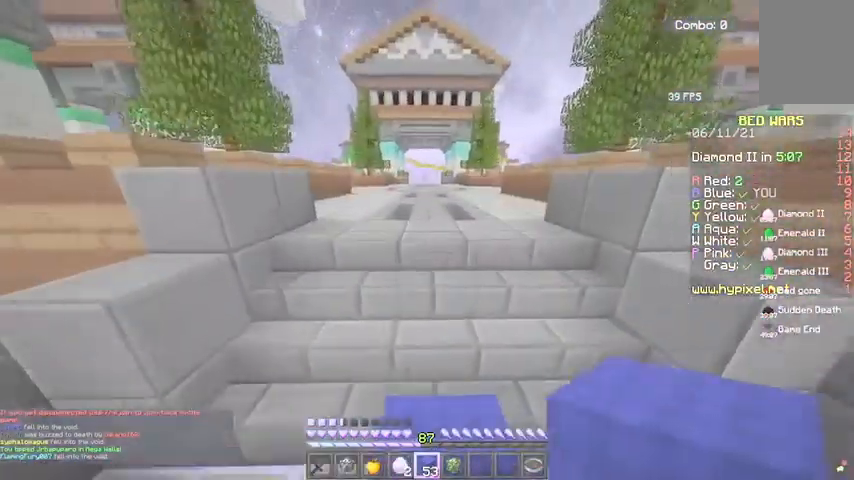
{"keys": ["space", "w"], "mouse": [], "events": [[501, "space", "down"]]}
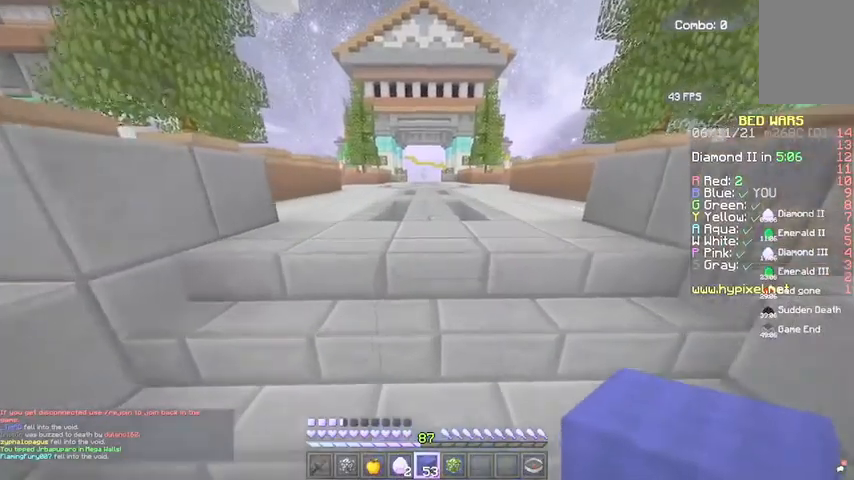
{"keys": ["space", "w"], "mouse": [], "events": [[66, "mouse_left", "down"], [233, "mouse_left", "up"], [300, "mouse_left", "down"], [500, "mouse_left", "up"]]}
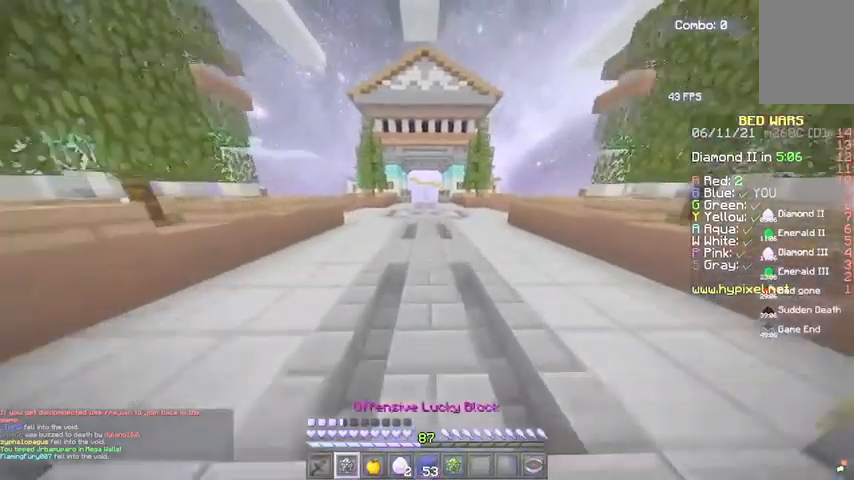
{"keys": ["w"], "mouse": [], "events": [[134, "space", "up"], [167, "mouse_right", "down"], [334, "mouse_right", "up"]]}
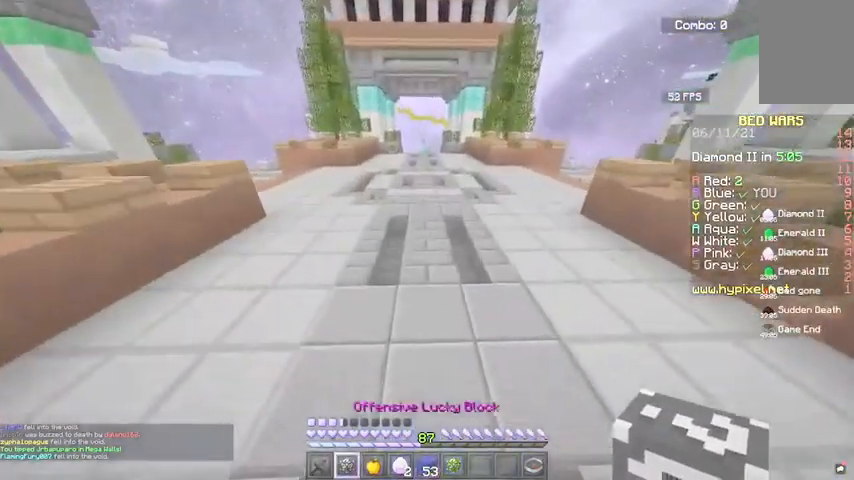
{"keys": [], "mouse": ["left"], "events": [[66, "mouse_right", "down"], [66, "w", "up"], [333, "mouse_left", "down"], [333, "mouse_right", "up"]]}
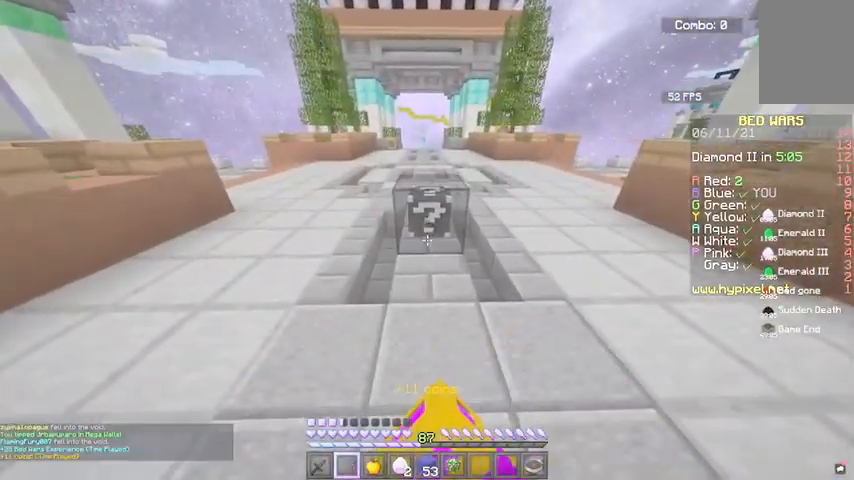
{"keys": ["w"], "mouse": ["left"], "events": [[401, "w", "down"]]}
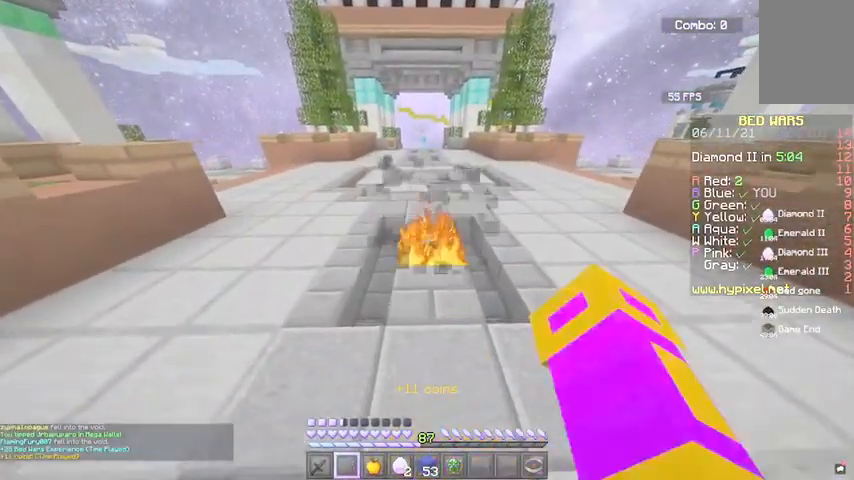
{"keys": [], "mouse": [], "events": [[167, "mouse_left", "up"], [434, "w", "up"]]}
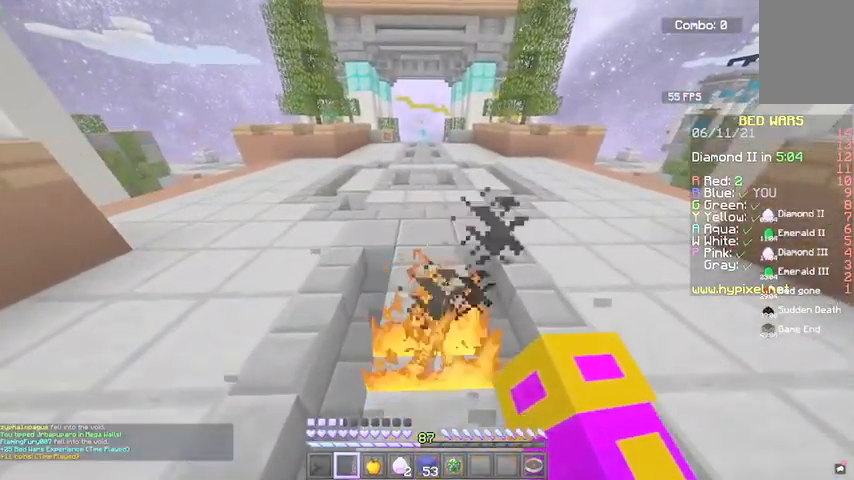
{"keys": [], "mouse": ["left"], "events": [[34, "s", "down"], [67, "mouse_left", "down"], [434, "s", "up"]]}